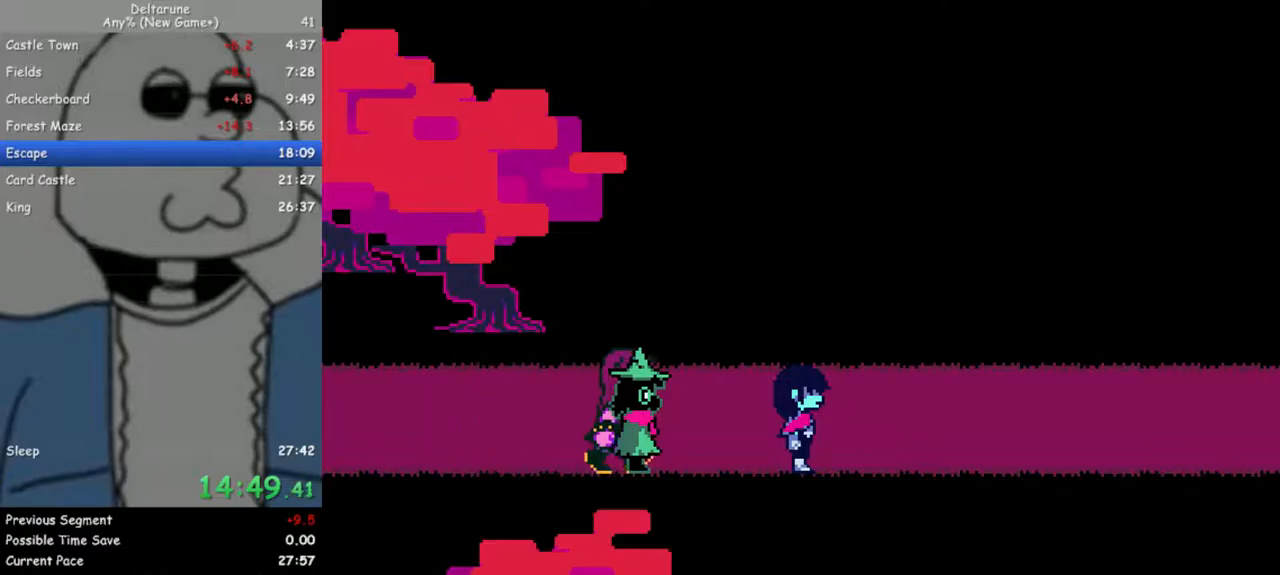
Gameplay with keyboard; each line is a JSON object with the keys held at the frame after it. "events" lists presses ("down") and releases ("up") of "c", "down", "escape", "left", "return", "right", "up", "x" and "z" between this image and that frame as [ms after this image, input, new state], when the widget could be followed in between. No other keys are recorded. Mouse input is not recorded. Not read: ctrl shift.
{"keys": ["return", "right", "z"], "events": [[33, "return", "down"], [83, "z", "up"], [133, "return", "up"], [183, "z", "down"], [233, "return", "down"], [267, "return", "up"], [267, "z", "up"], [367, "return", "down"], [367, "z", "down"], [467, "return", "up"], [467, "z", "up"], [500, "return", "down"], [500, "z", "down"]]}
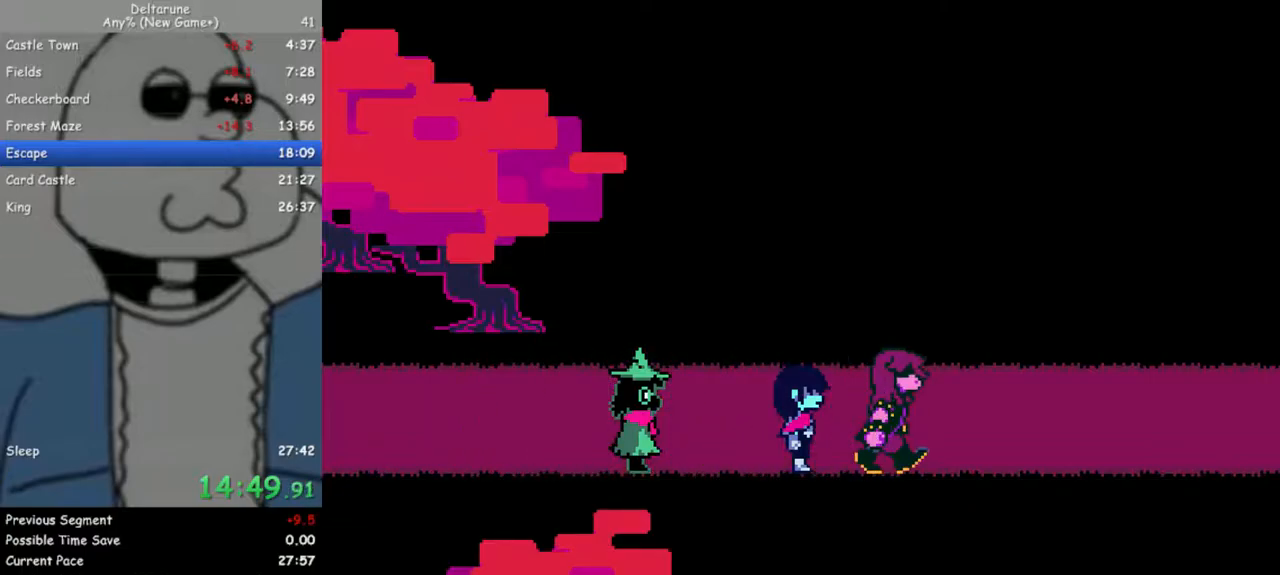
{"keys": ["return", "right"], "events": [[100, "return", "up"], [150, "z", "up"], [200, "return", "down"], [200, "z", "down"], [283, "return", "up"], [283, "z", "up"], [333, "return", "down"], [383, "z", "down"], [433, "return", "up"], [483, "return", "down"], [483, "z", "up"]]}
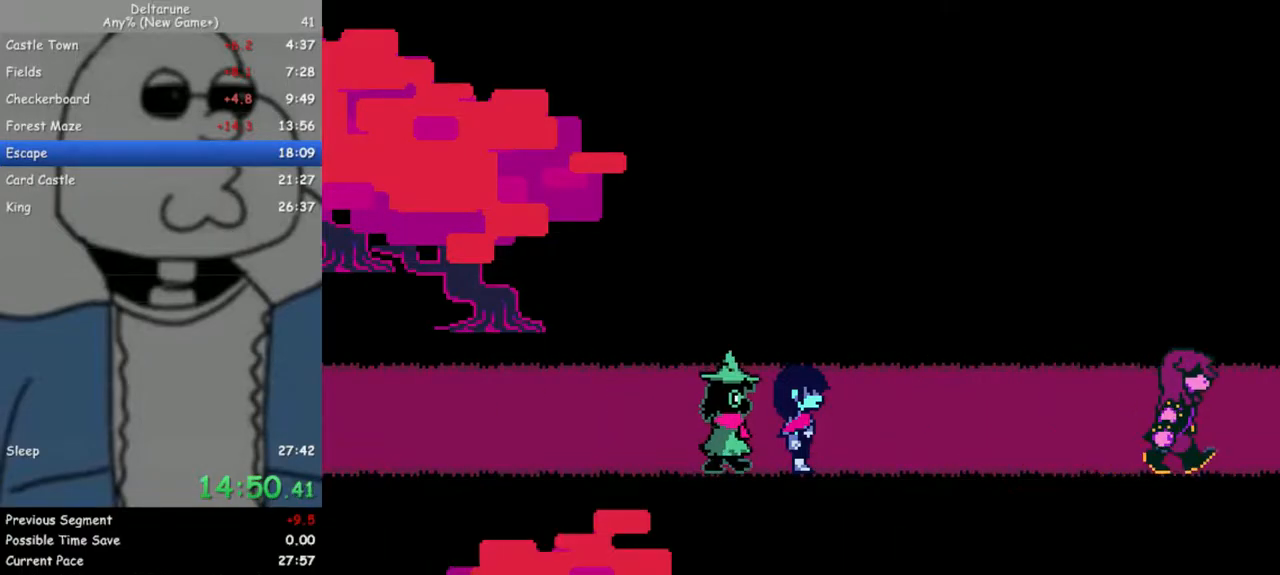
{"keys": ["right"], "events": [[67, "return", "up"], [67, "z", "down"], [167, "return", "down"], [167, "z", "up"], [250, "return", "up"]]}
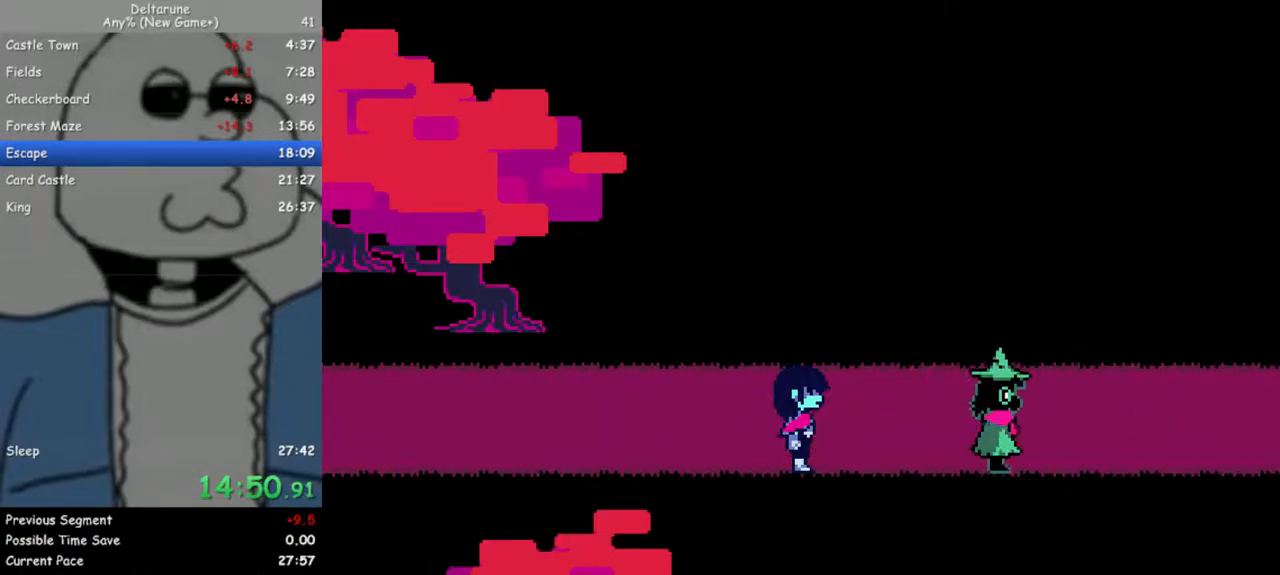
{"keys": ["right"], "events": []}
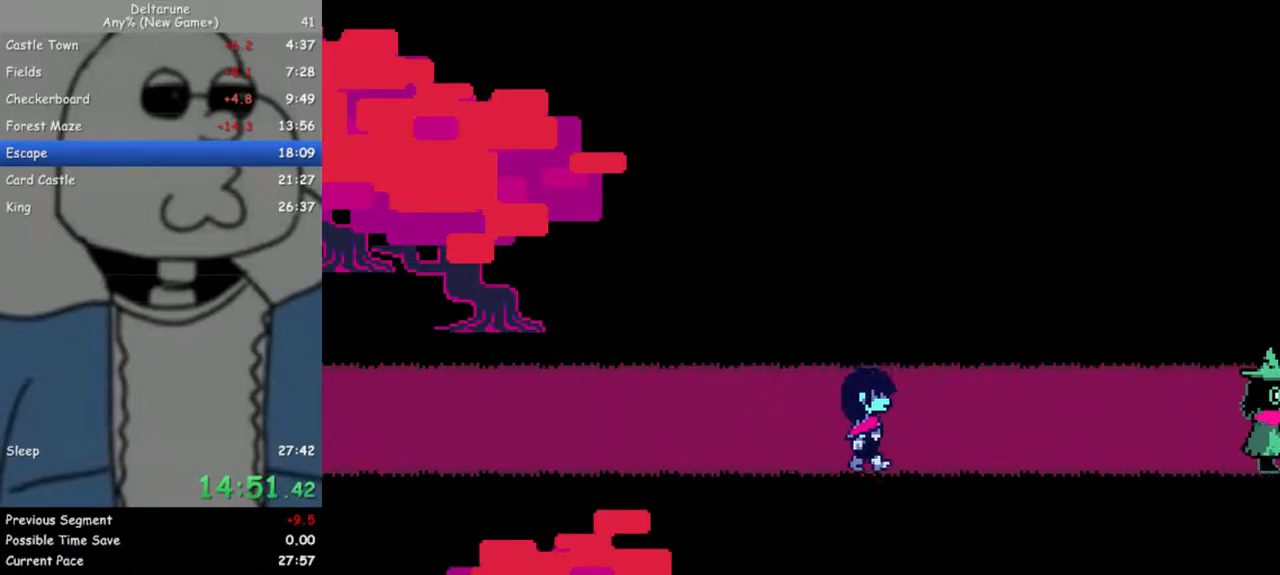
{"keys": ["right"], "events": []}
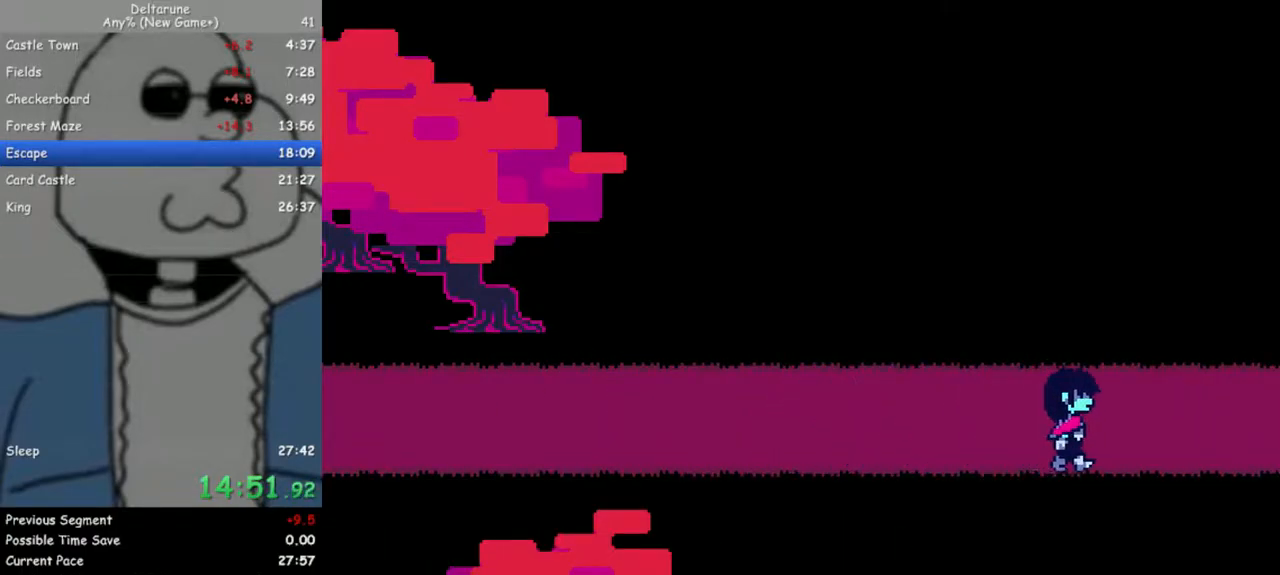
{"keys": ["right"], "events": [[117, "up", "down"], [200, "up", "up"]]}
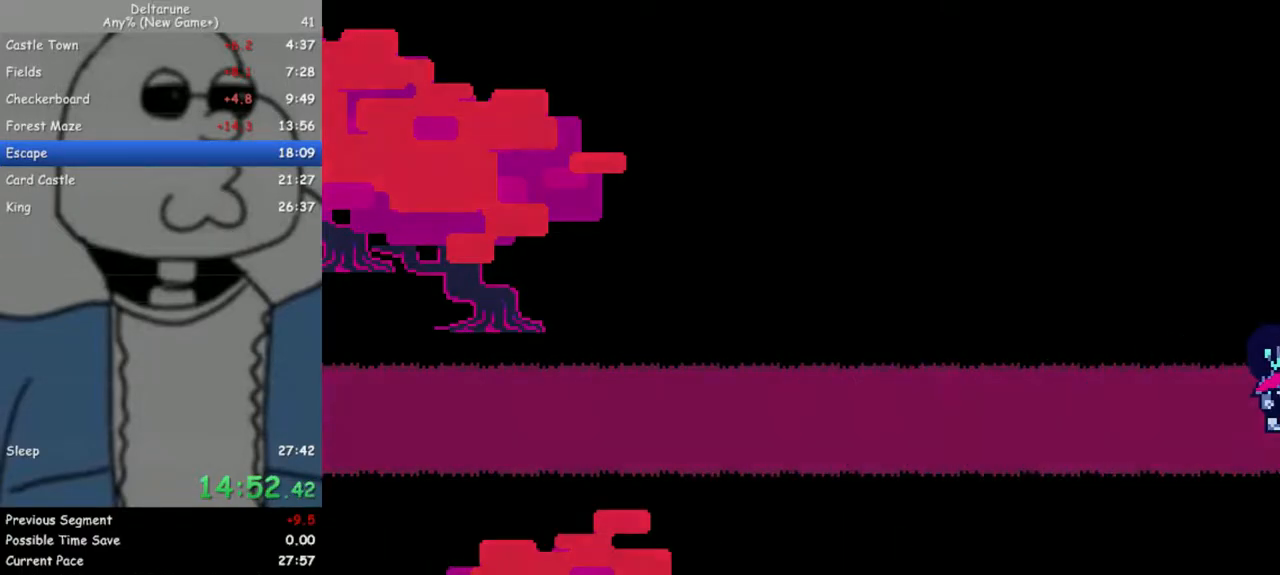
{"keys": ["right", "z"], "events": [[450, "z", "down"]]}
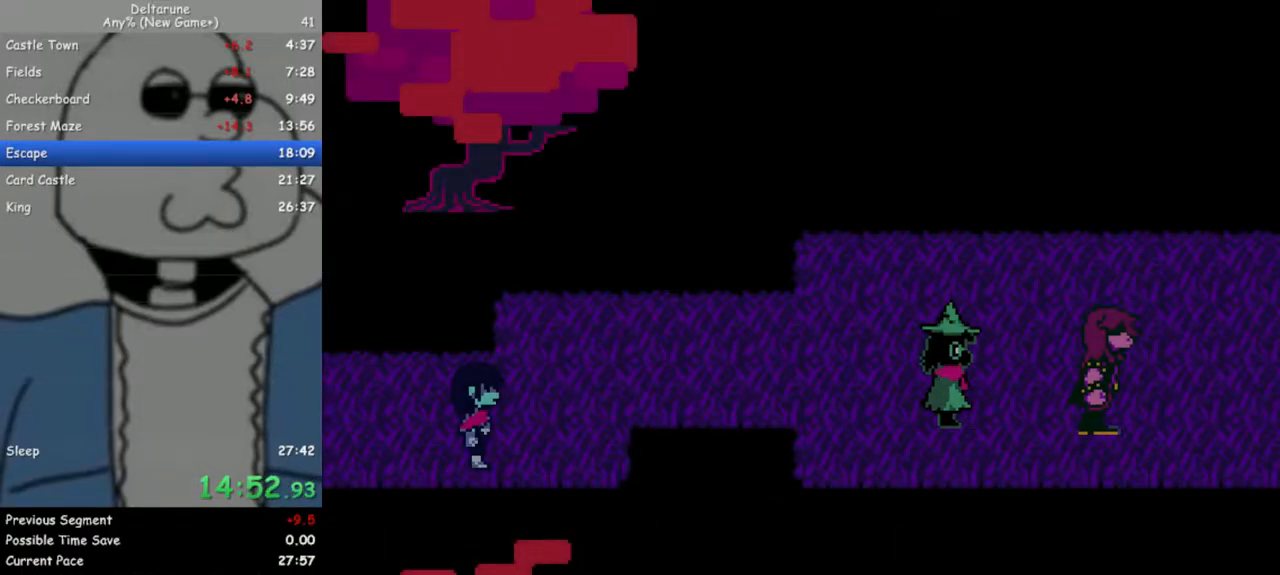
{"keys": ["right", "up", "z"], "events": [[50, "z", "up"], [150, "z", "down"], [233, "z", "up"], [283, "up", "down"], [333, "z", "down"], [417, "z", "up"], [467, "z", "down"]]}
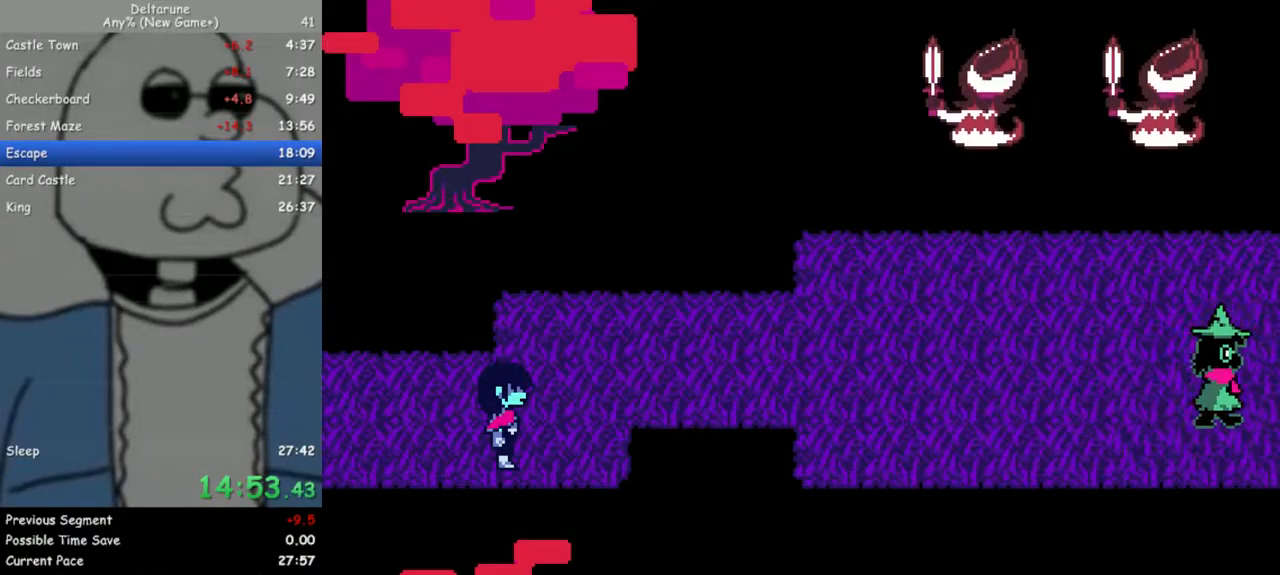
{"keys": ["right", "up"], "events": [[67, "z", "up"], [150, "z", "down"], [300, "z", "up"], [400, "z", "down"], [483, "z", "up"]]}
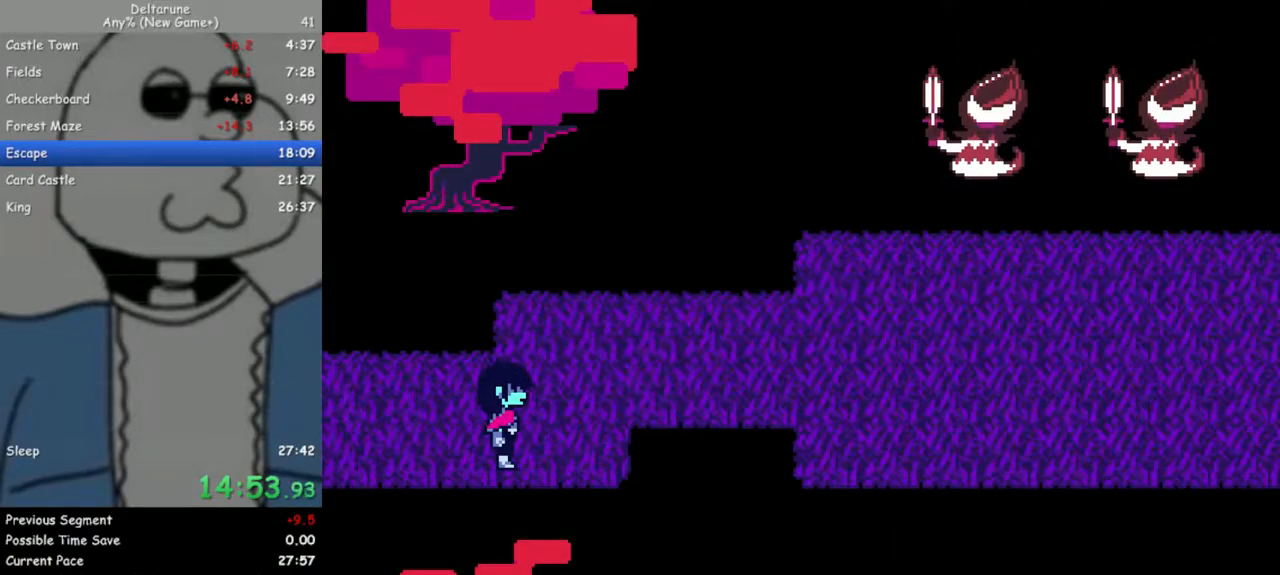
{"keys": ["right", "up"], "events": [[33, "z", "down"], [133, "z", "up"], [217, "z", "down"], [317, "z", "up"], [400, "z", "down"], [500, "z", "up"]]}
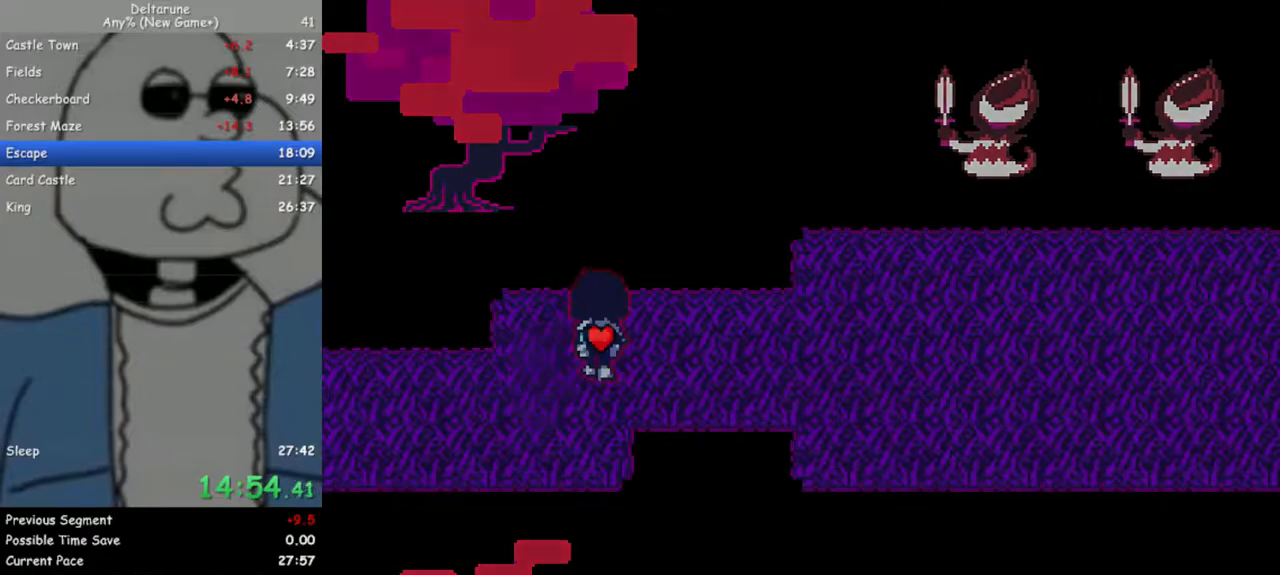
{"keys": ["right"], "events": [[50, "up", "up"]]}
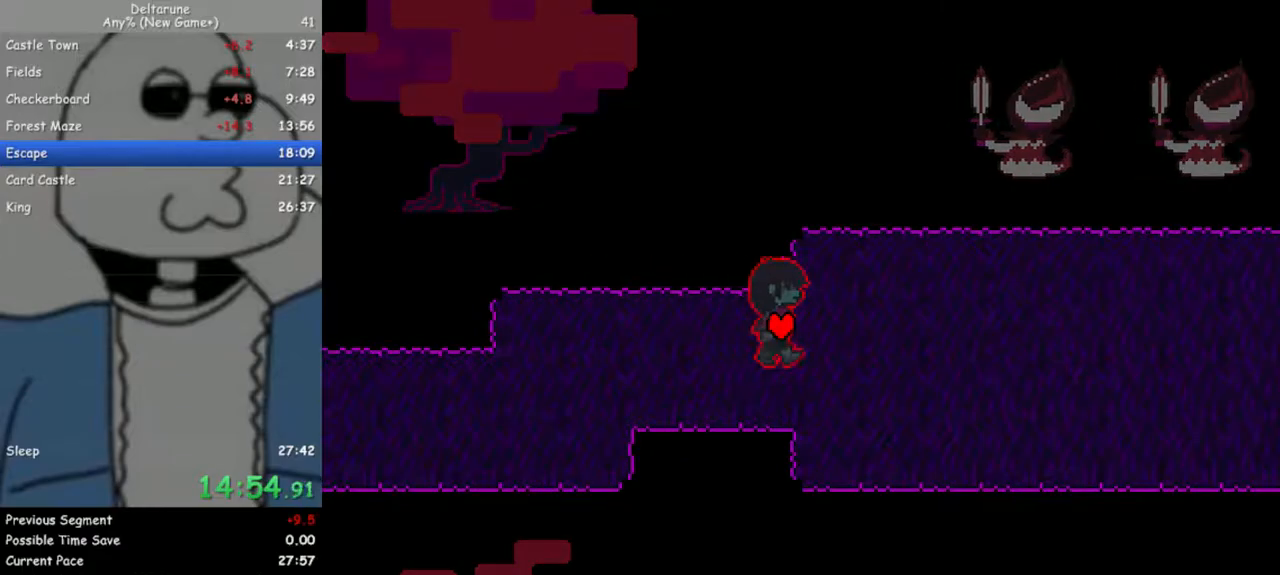
{"keys": ["right"], "events": []}
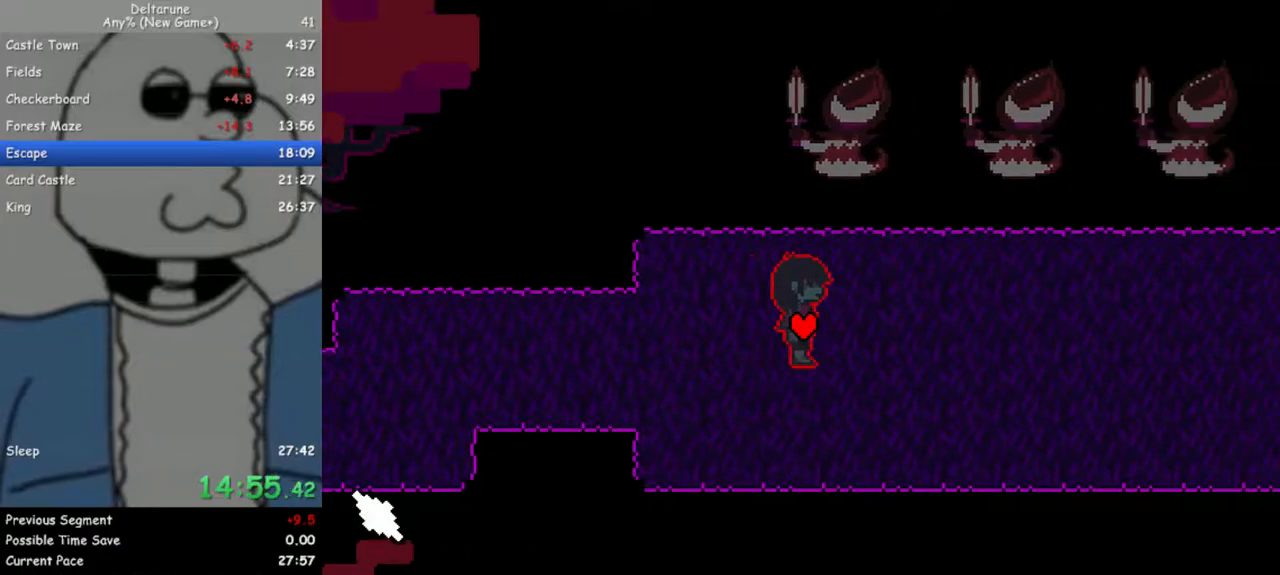
{"keys": ["down", "right"], "events": [[500, "down", "down"]]}
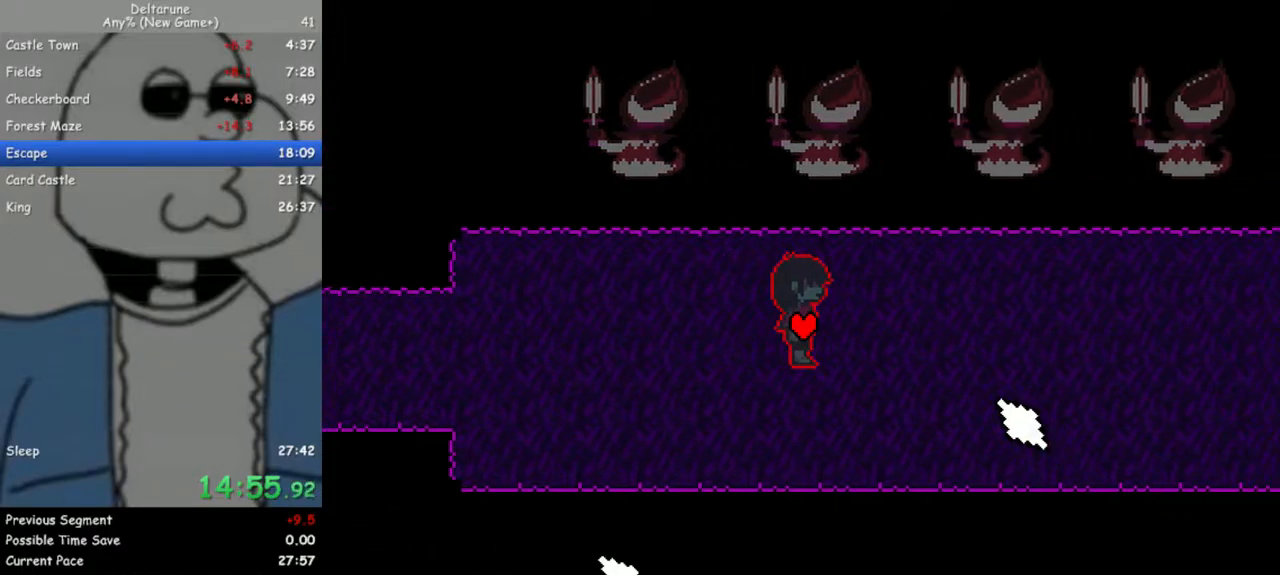
{"keys": ["right"], "events": [[183, "down", "up"]]}
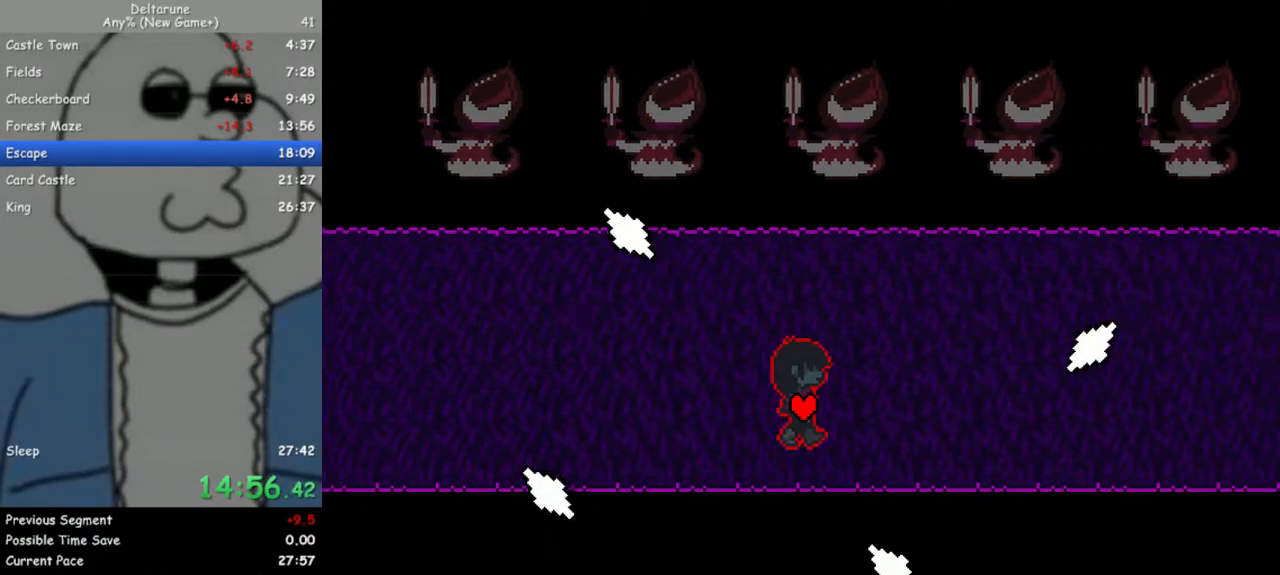
{"keys": ["right"], "events": [[150, "up", "down"], [250, "up", "up"]]}
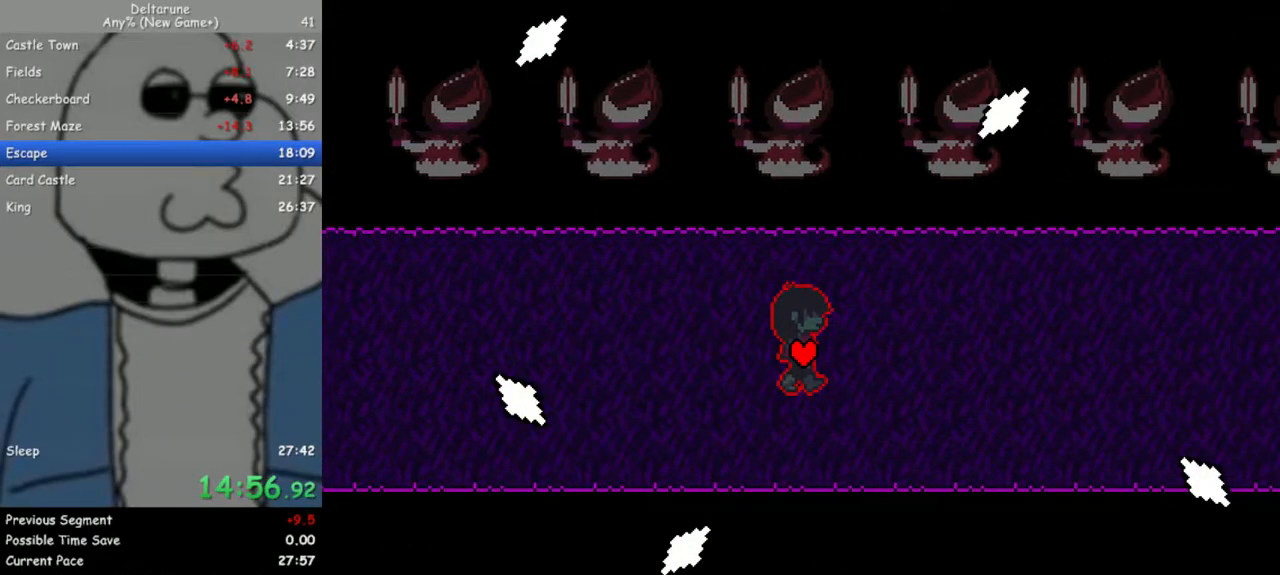
{"keys": ["right"], "events": [[350, "down", "down"], [450, "down", "up"]]}
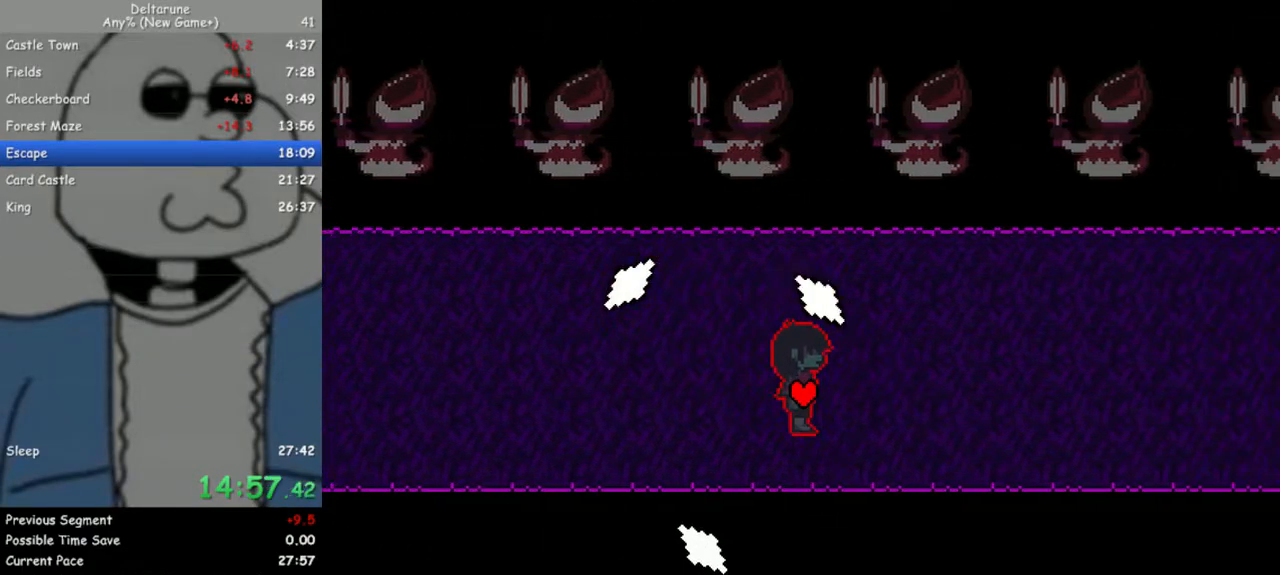
{"keys": ["right"], "events": [[283, "up", "down"], [367, "up", "up"]]}
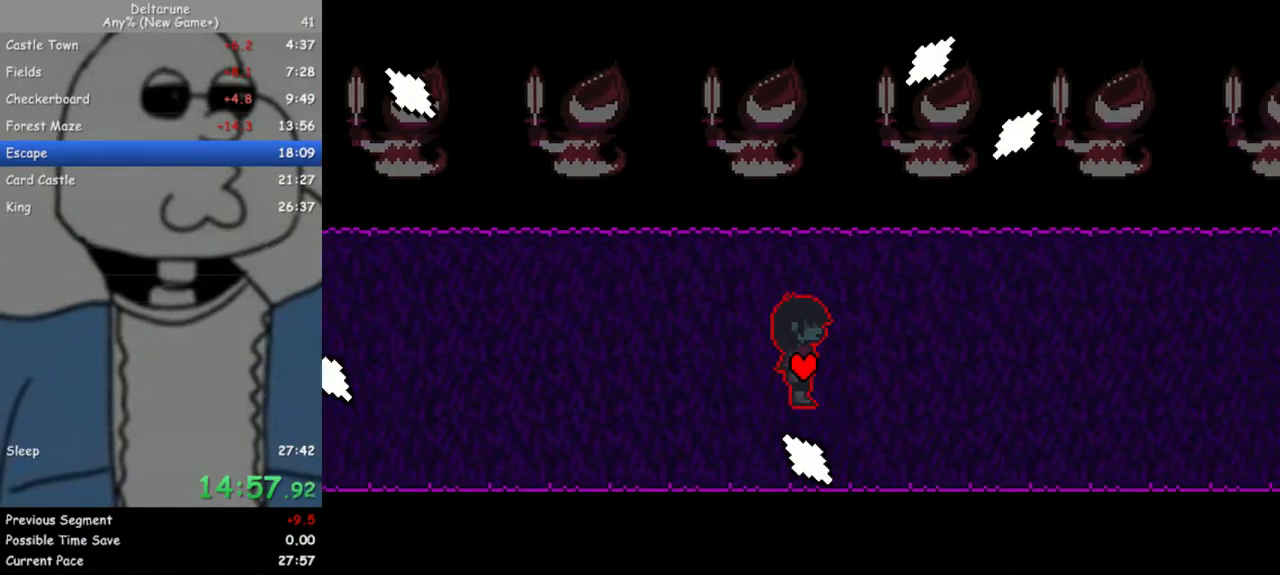
{"keys": ["right"], "events": [[283, "down", "down"], [333, "down", "up"]]}
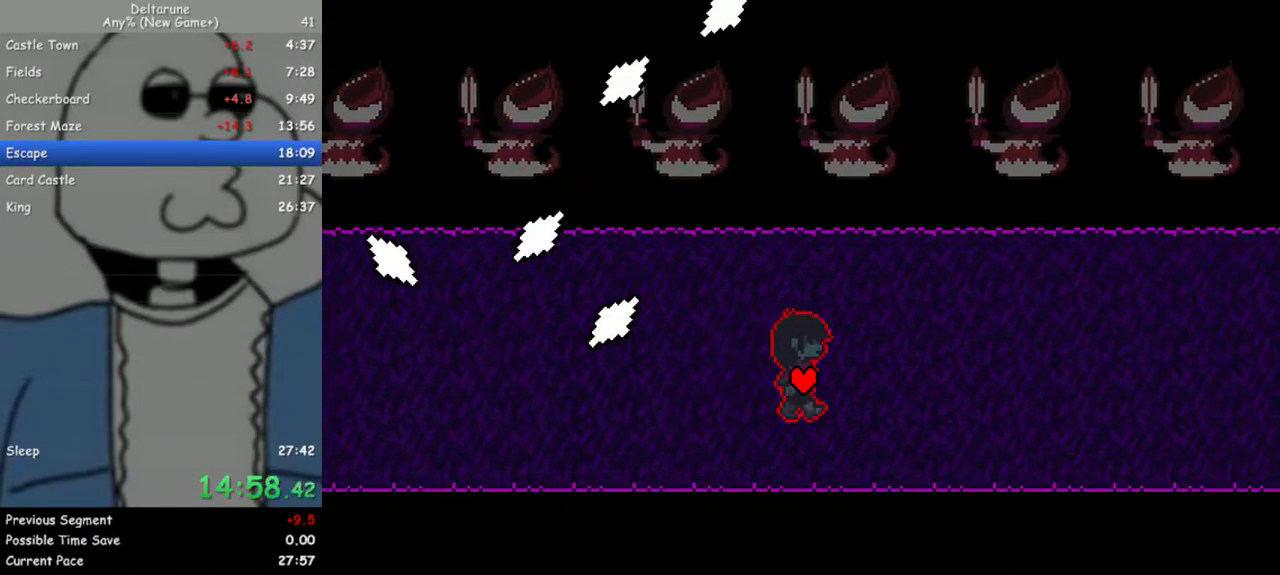
{"keys": ["right"], "events": []}
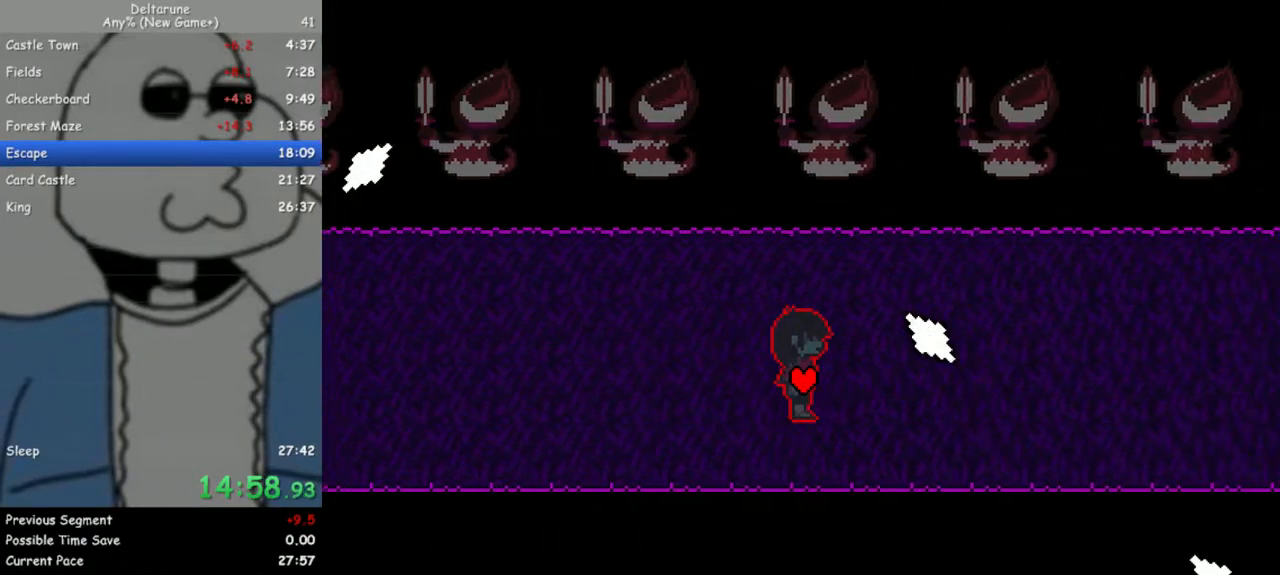
{"keys": ["right"], "events": [[317, "up", "down"], [467, "up", "up"]]}
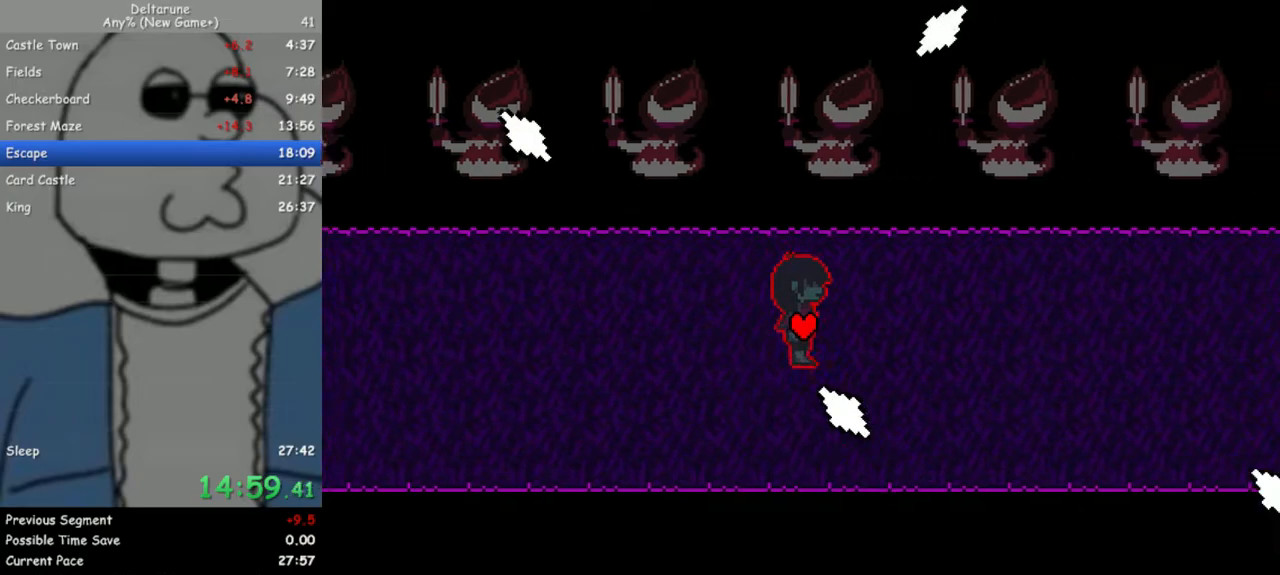
{"keys": ["right"], "events": [[383, "down", "down"], [483, "down", "up"]]}
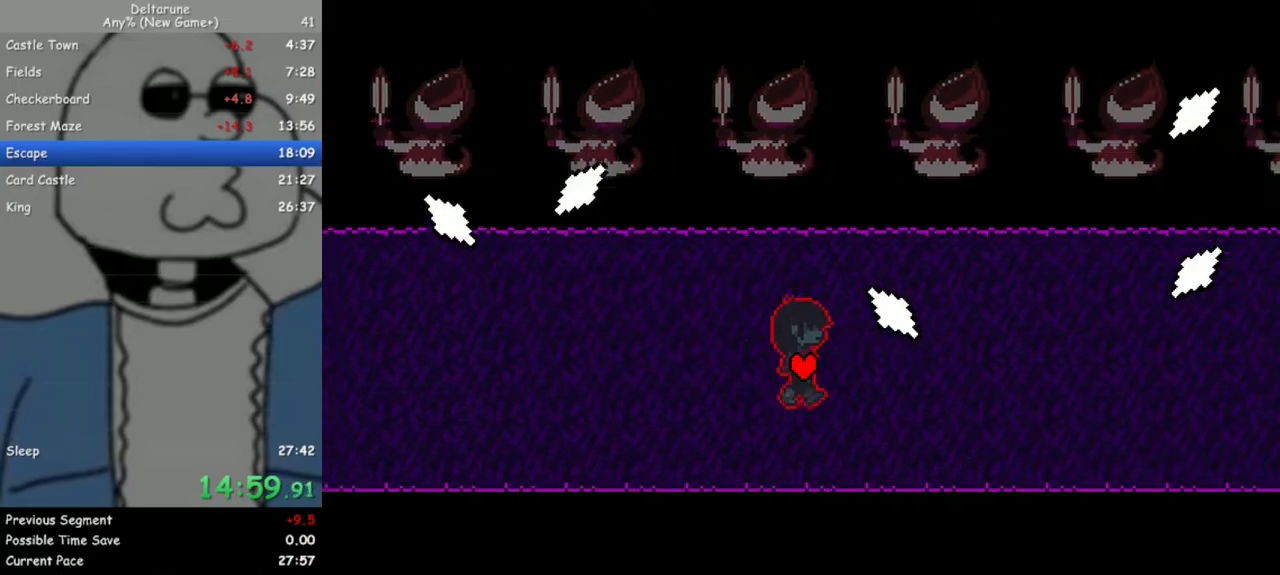
{"keys": ["right"], "events": []}
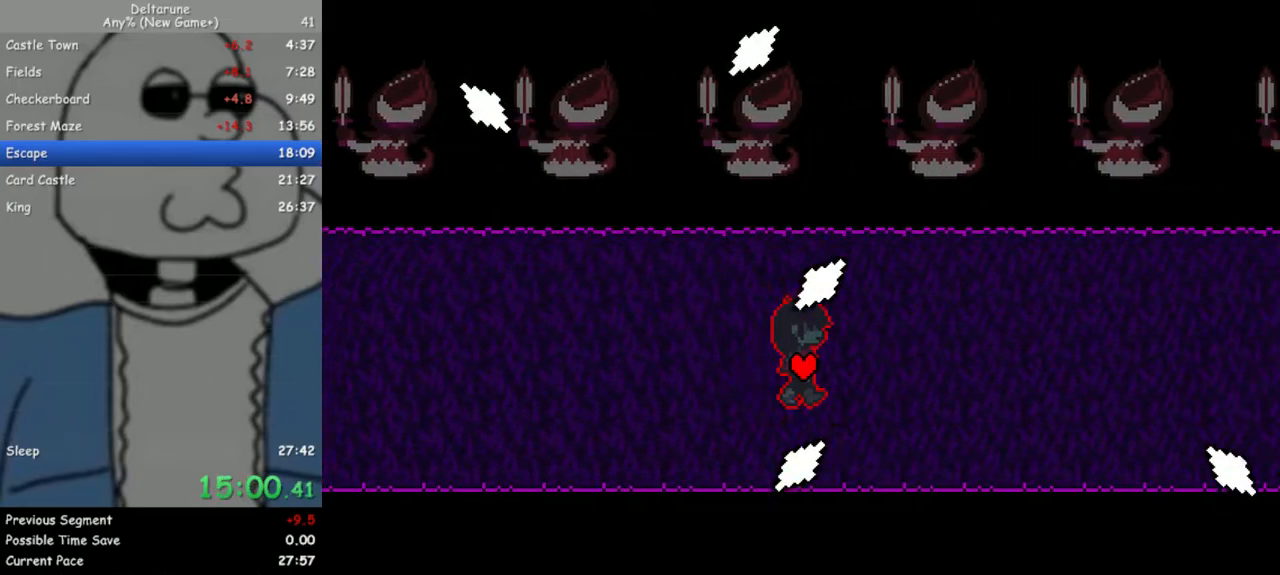
{"keys": ["right"], "events": [[33, "down", "down"], [83, "down", "up"]]}
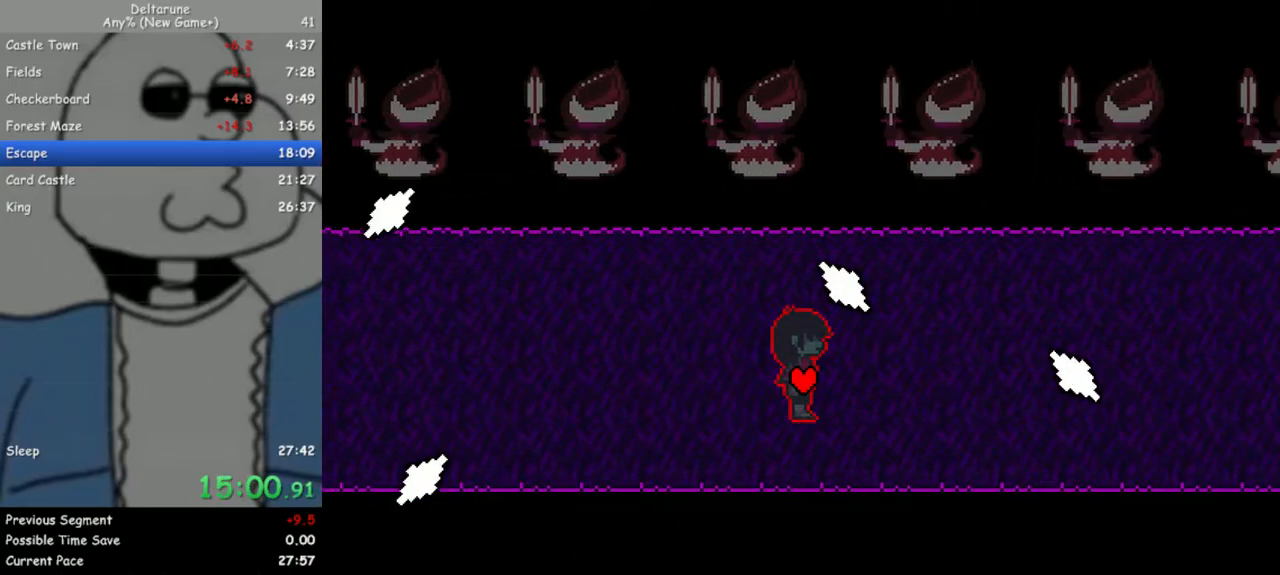
{"keys": ["right"], "events": []}
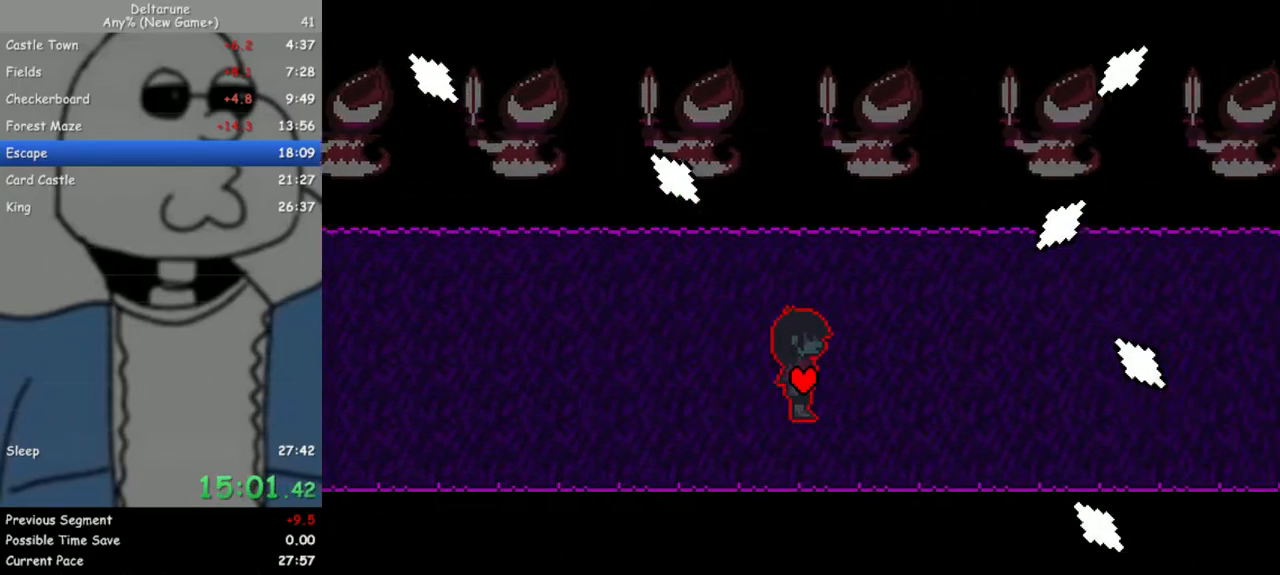
{"keys": ["right", "up"], "events": [[167, "down", "down"], [250, "down", "up"], [400, "up", "down"]]}
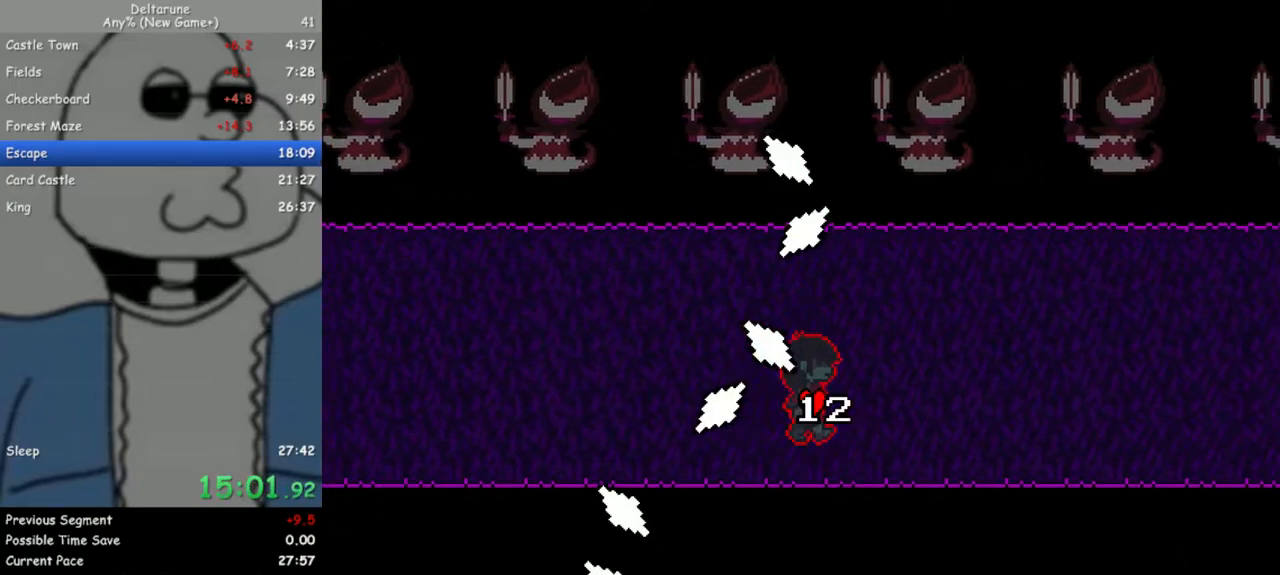
{"keys": ["right"], "events": [[33, "up", "up"]]}
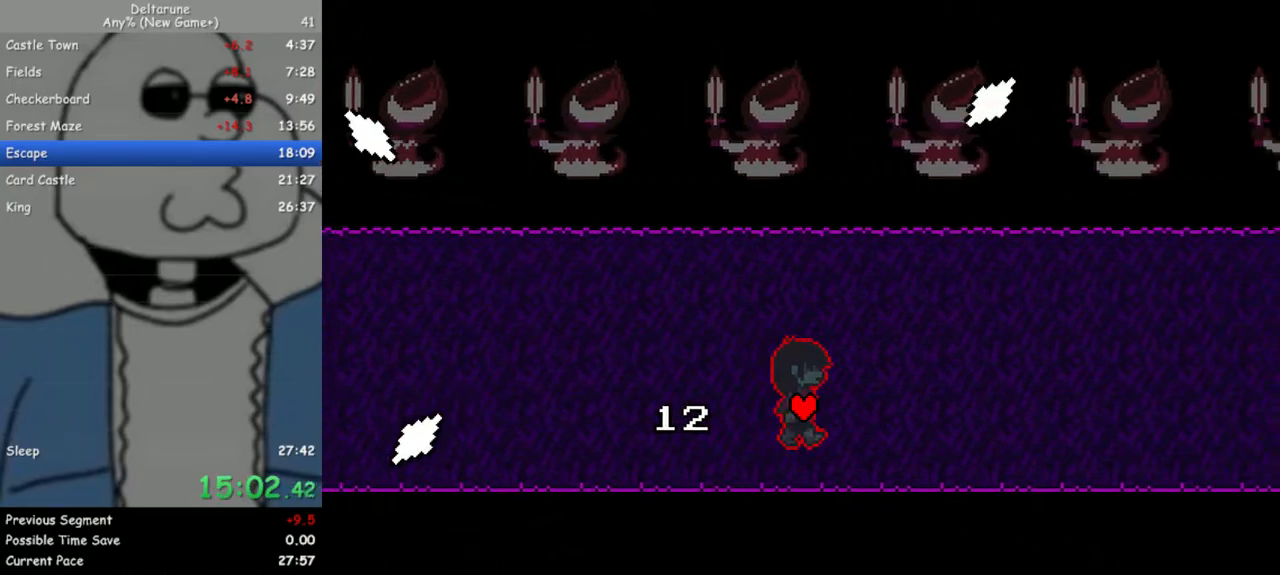
{"keys": ["right"], "events": []}
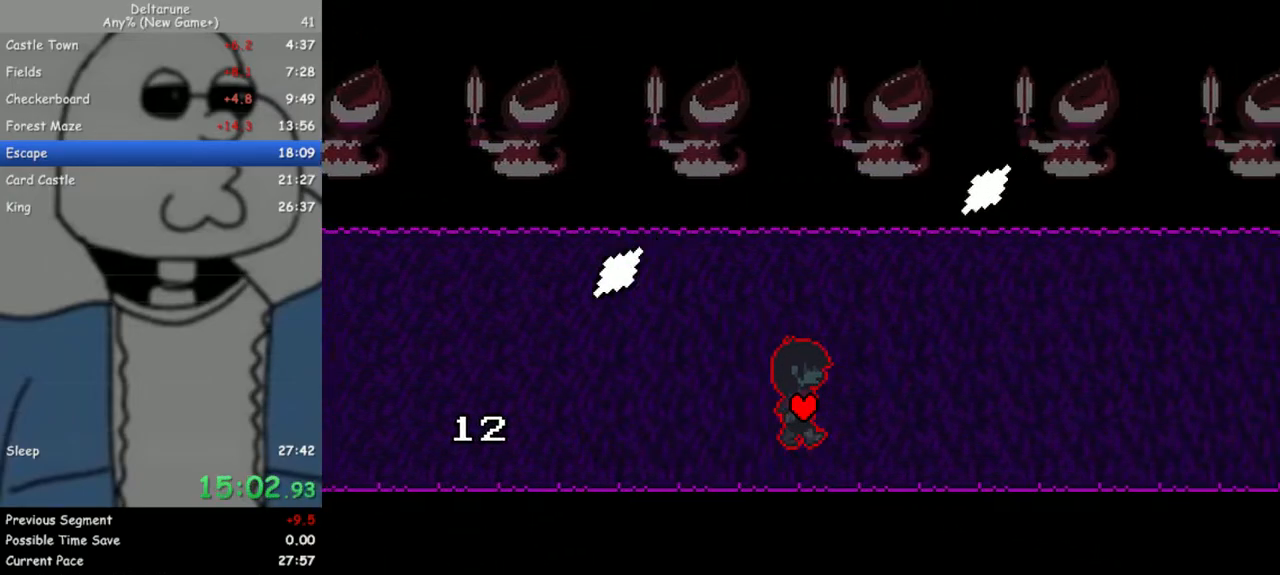
{"keys": ["right"], "events": []}
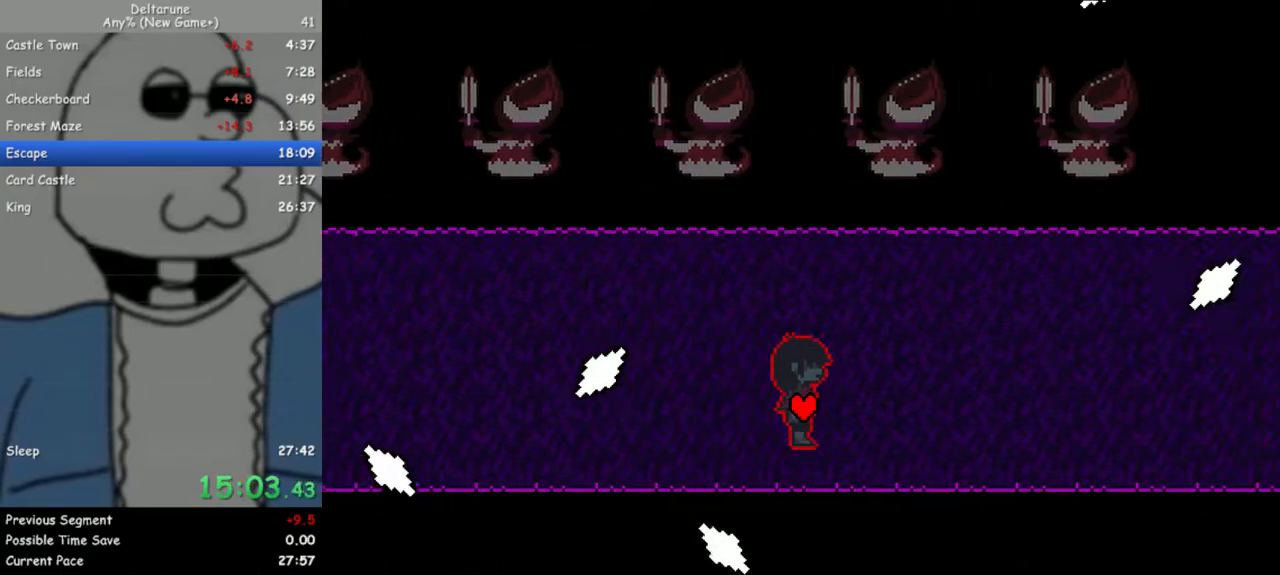
{"keys": ["right"], "events": [[367, "up", "down"], [450, "up", "up"]]}